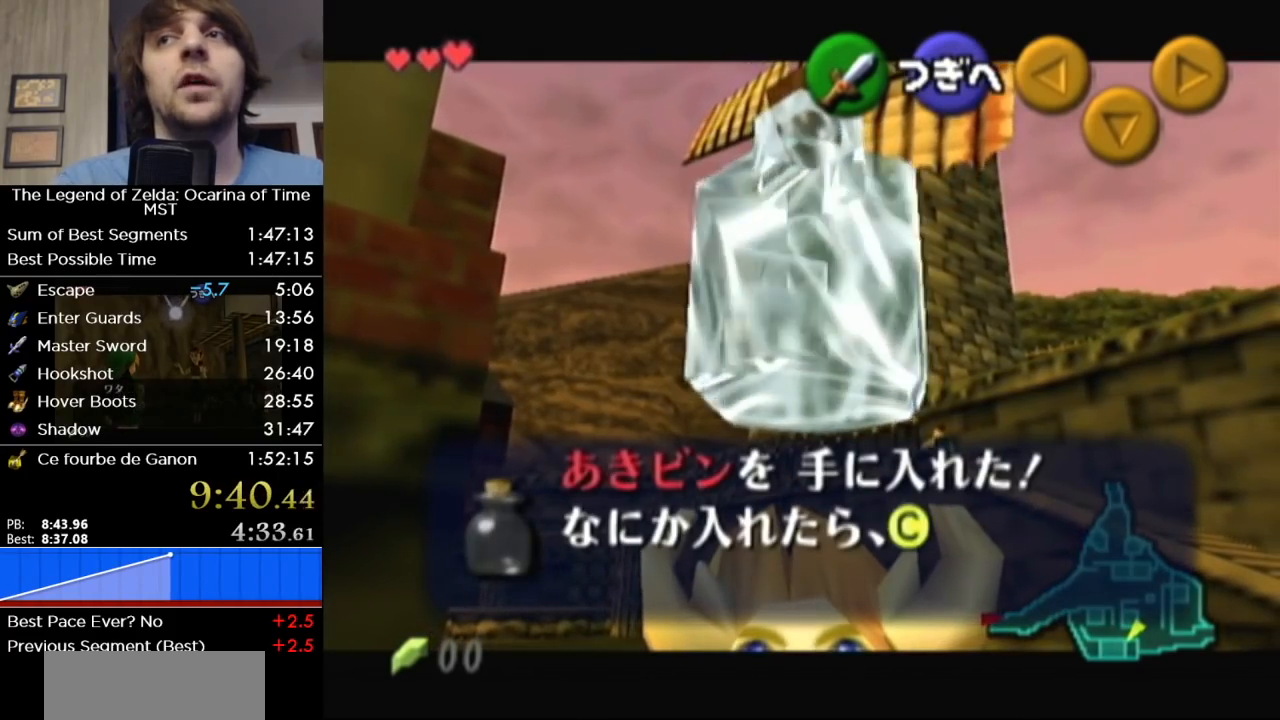
Gameplay with a controller (Nintendo layout); each line is a JSON object with the inputs held at the frame after it. "events" lists button and stick changes between this image and that frame as [ms after this image, input, new state], when the widget could be followed in between. Not read: L3 R3.
{"buttons": [], "left_stick": "up", "right_stick": "center", "events": [[83, "B", "up"], [167, "B", "down"], [267, "B", "up"], [367, "B", "down"], [433, "B", "up"]]}
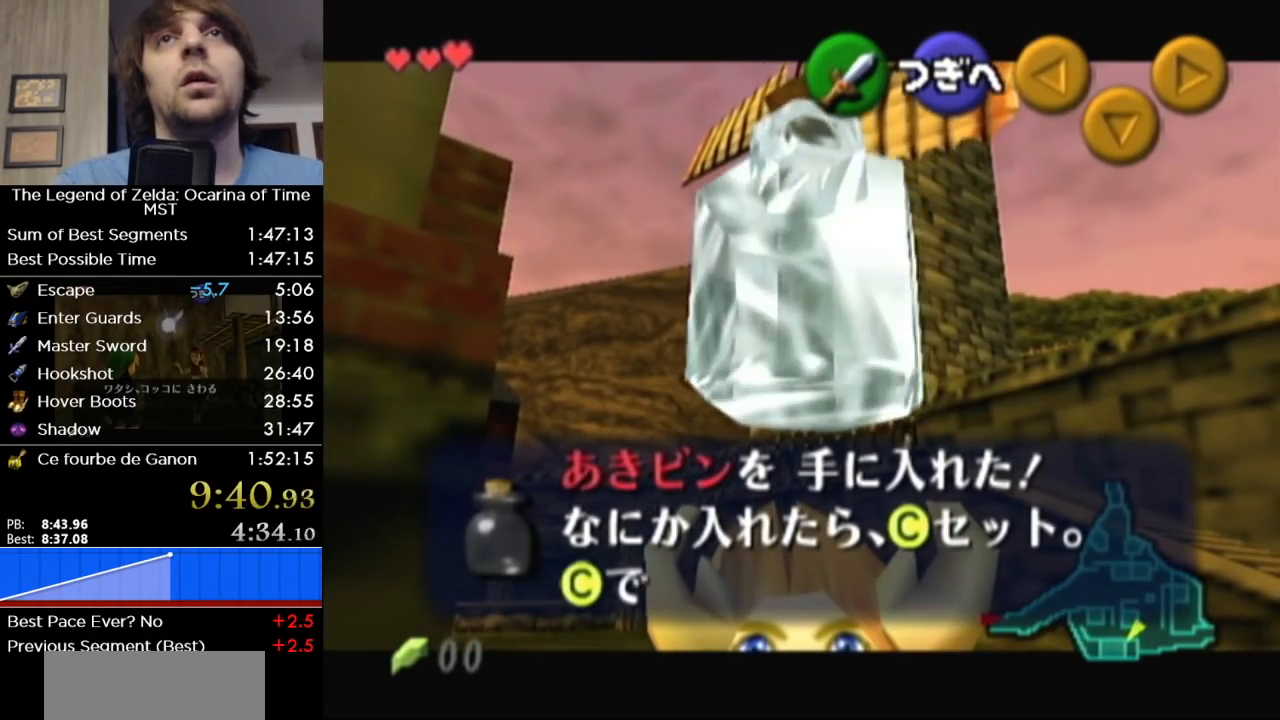
{"buttons": [], "left_stick": "up", "right_stick": "center", "events": [[50, "B", "down"], [117, "B", "up"], [167, "B", "down"], [300, "B", "up"], [367, "B", "down"], [433, "B", "up"]]}
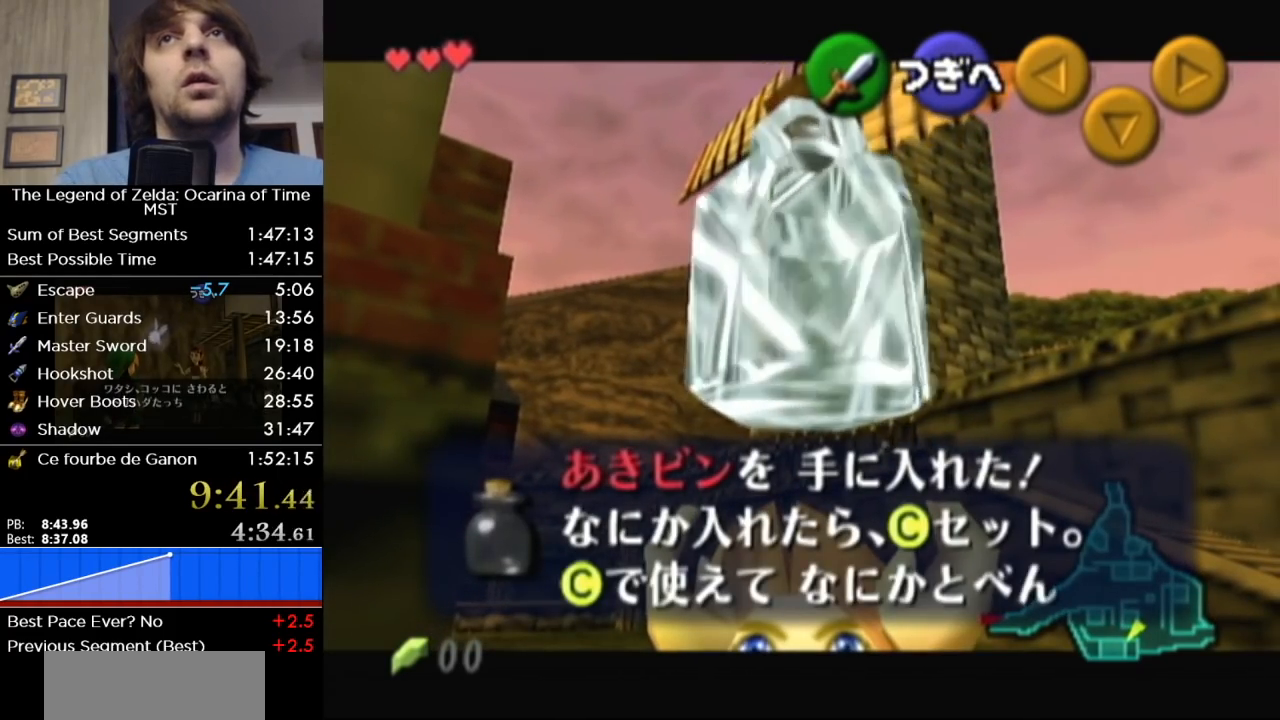
{"buttons": [], "left_stick": "up", "right_stick": "center", "events": [[17, "B", "down"], [83, "B", "up"], [150, "B", "down"], [217, "B", "up"], [267, "B", "down"], [367, "B", "up"]]}
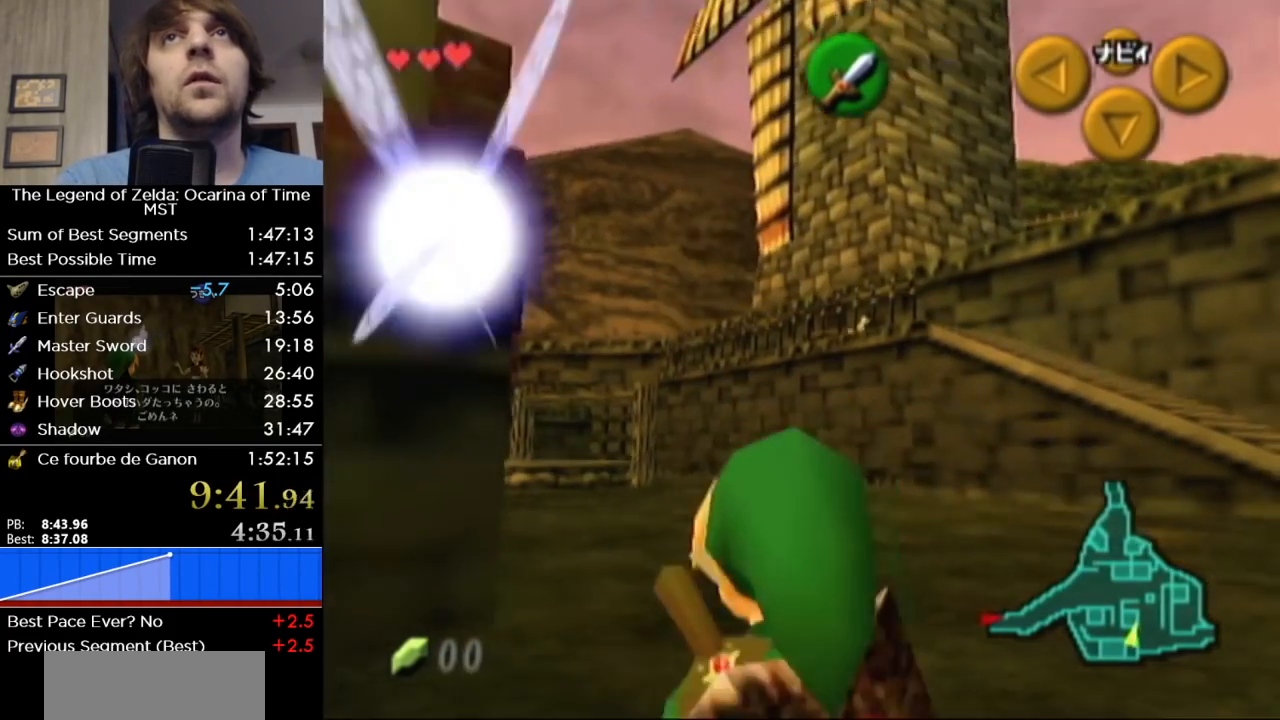
{"buttons": ["A"], "left_stick": "up", "right_stick": "center", "events": [[450, "A", "down"]]}
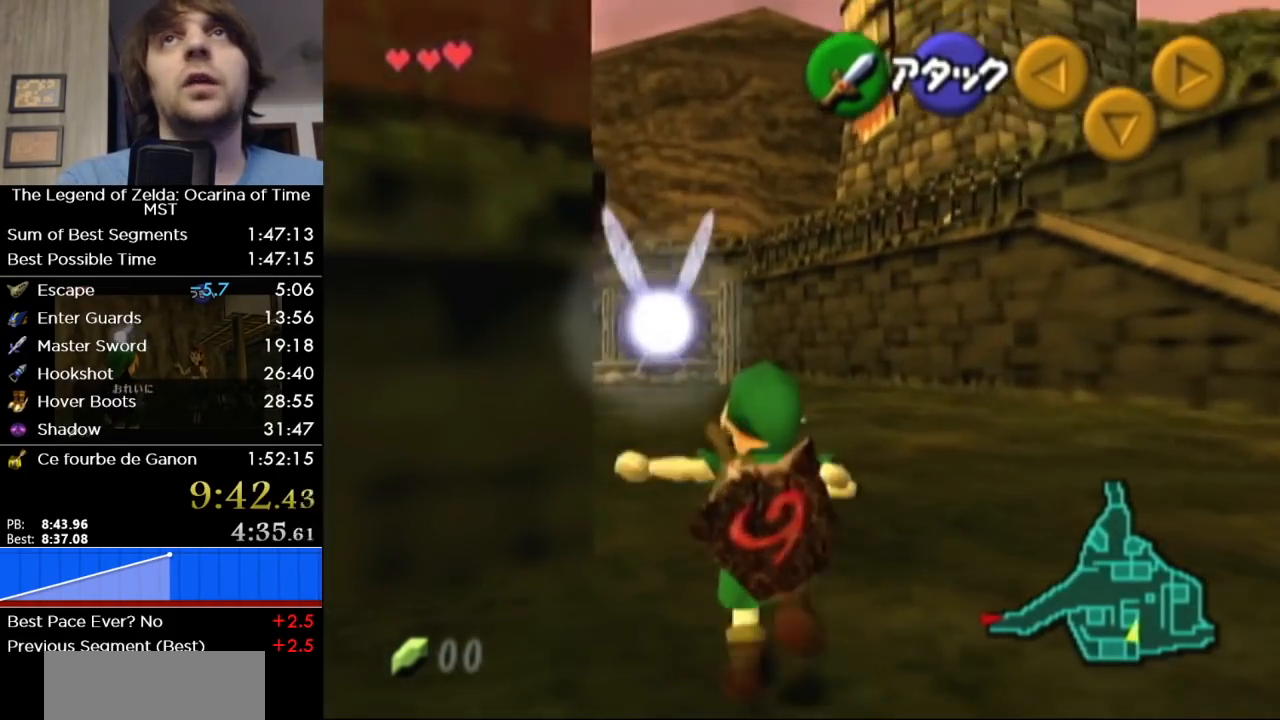
{"buttons": [], "left_stick": "up", "right_stick": "center", "events": [[83, "A", "up"]]}
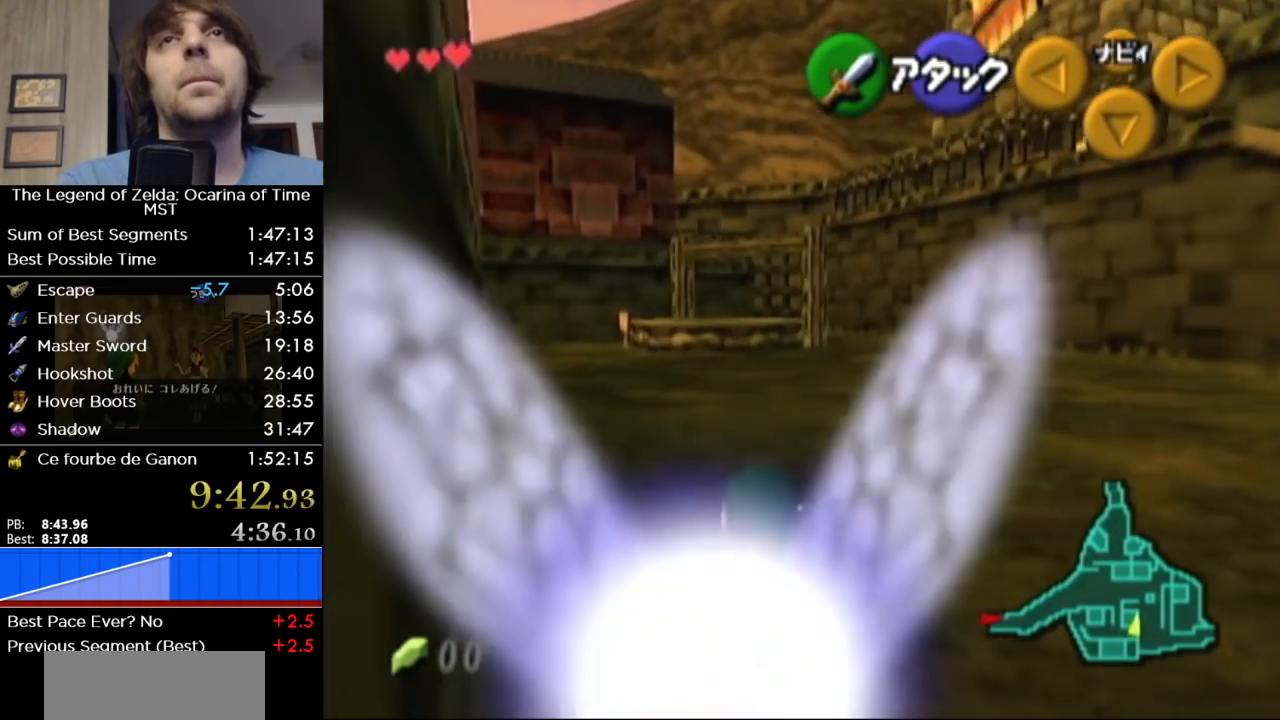
{"buttons": [], "left_stick": "up", "right_stick": "center", "events": [[233, "A", "down"], [400, "A", "up"]]}
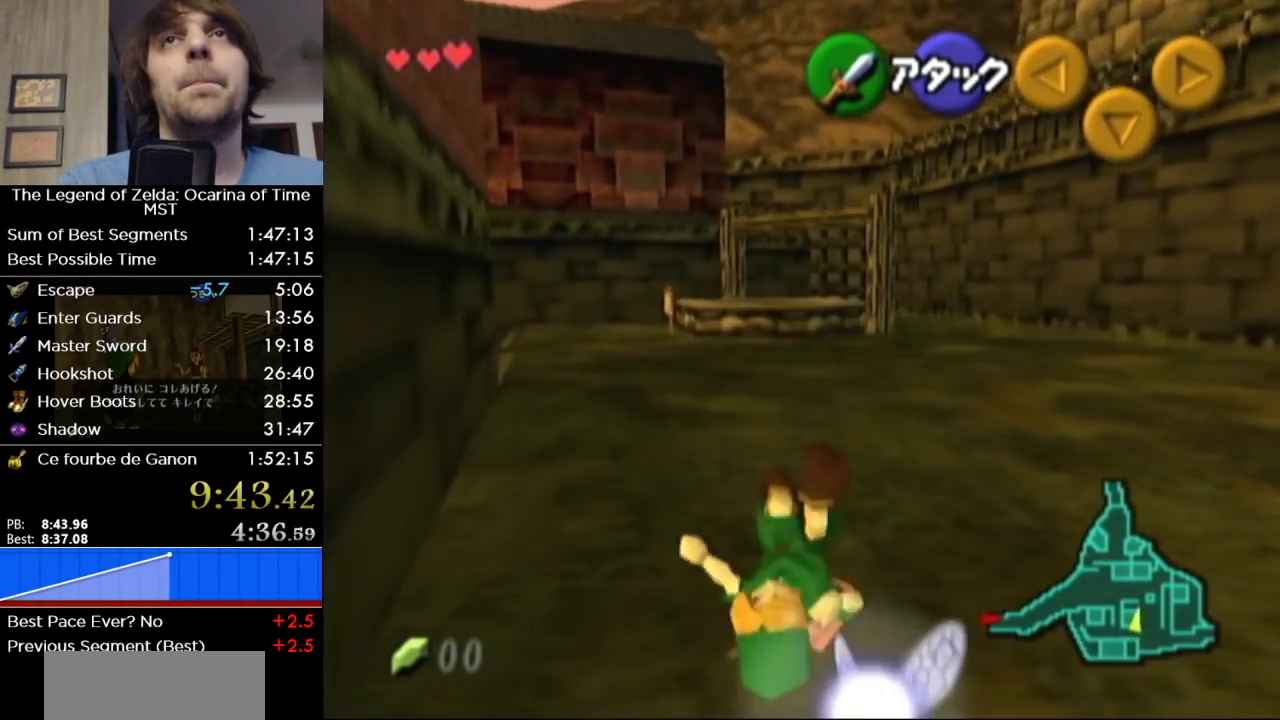
{"buttons": [], "left_stick": "up", "right_stick": "center", "events": []}
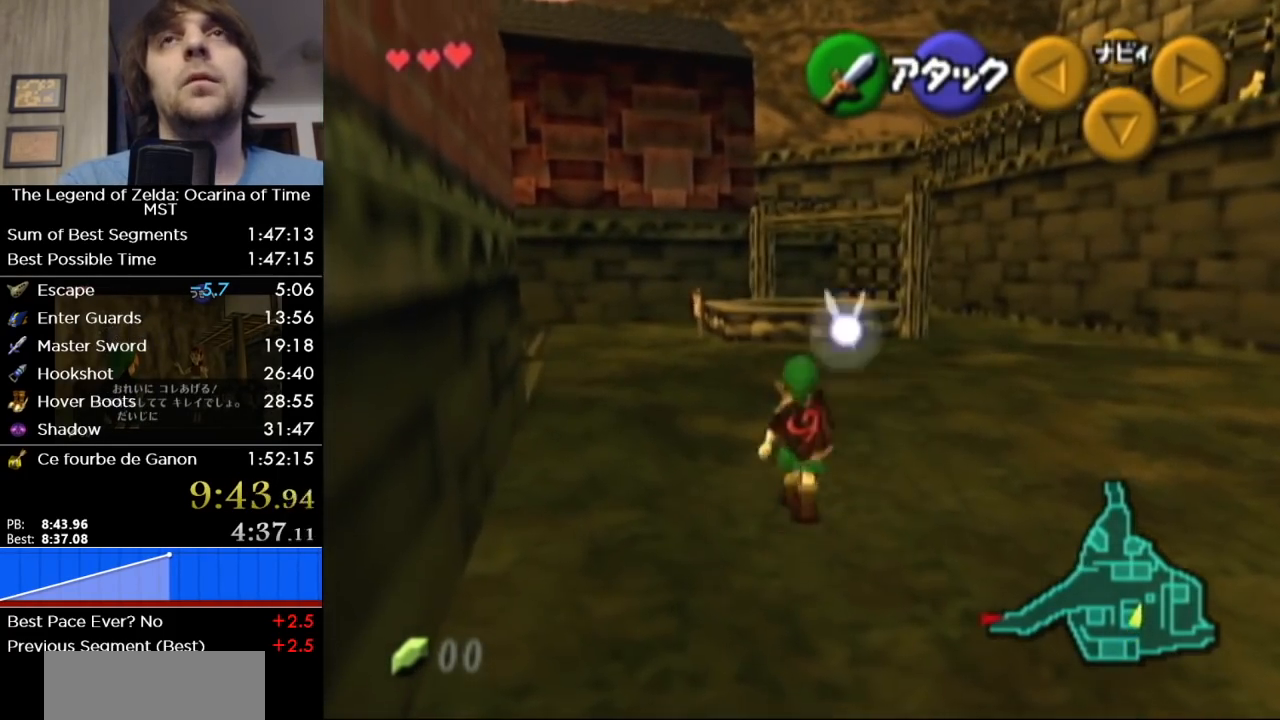
{"buttons": [], "left_stick": "up", "right_stick": "center", "events": [[17, "A", "down"], [167, "A", "up"]]}
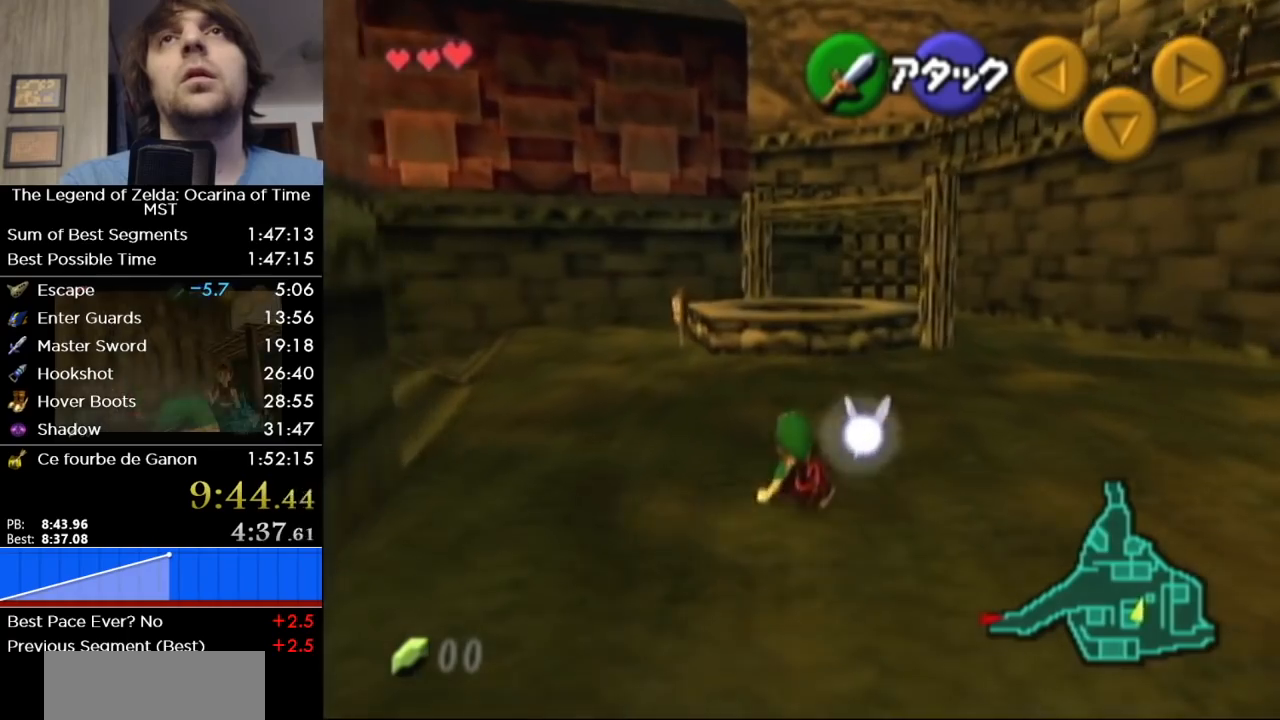
{"buttons": ["A"], "left_stick": "up", "right_stick": "center", "events": [[367, "A", "down"]]}
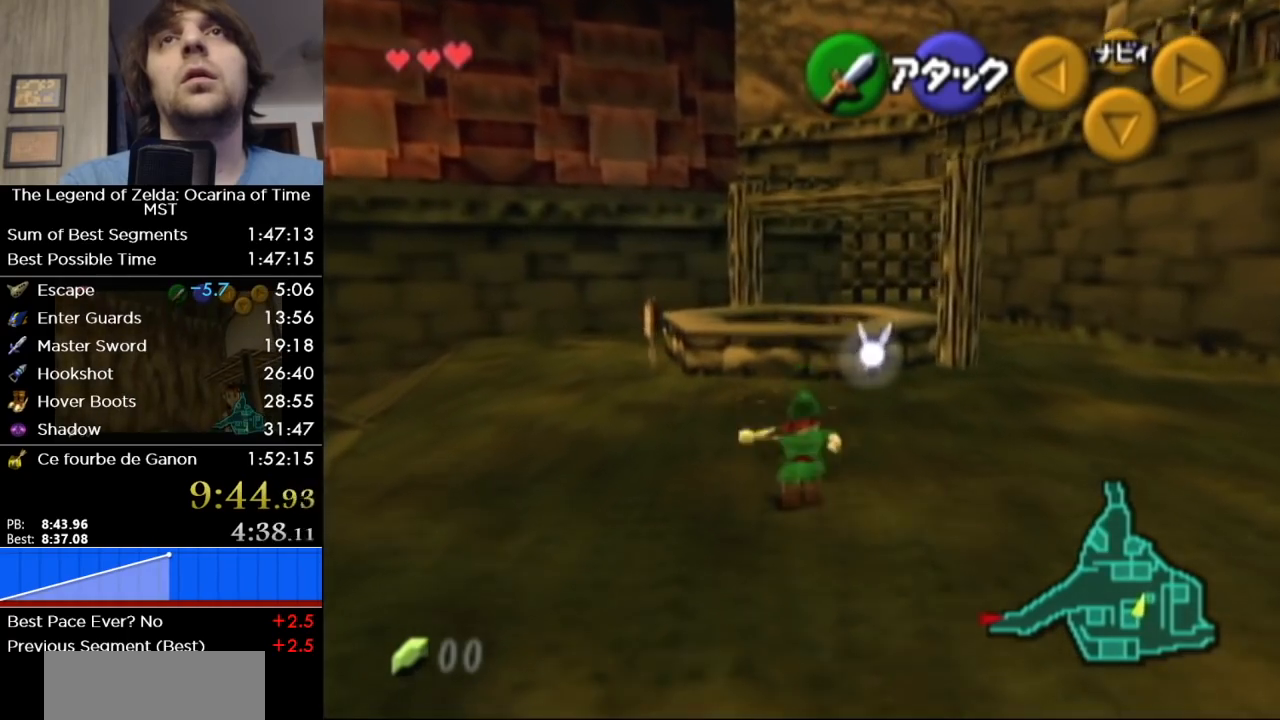
{"buttons": [], "left_stick": "up", "right_stick": "center", "events": [[17, "A", "up"]]}
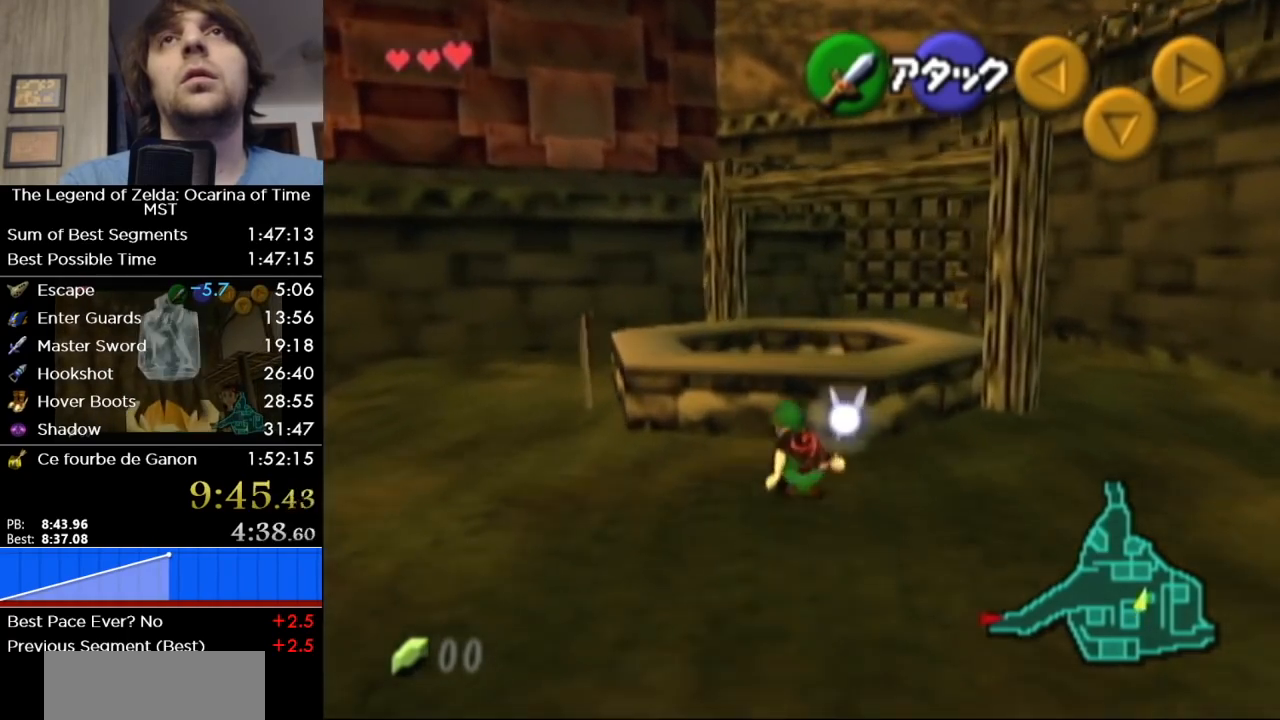
{"buttons": ["L1"], "left_stick": "up", "right_stick": "center", "events": [[367, "A", "down"], [450, "L1", "down"], [483, "A", "up"]]}
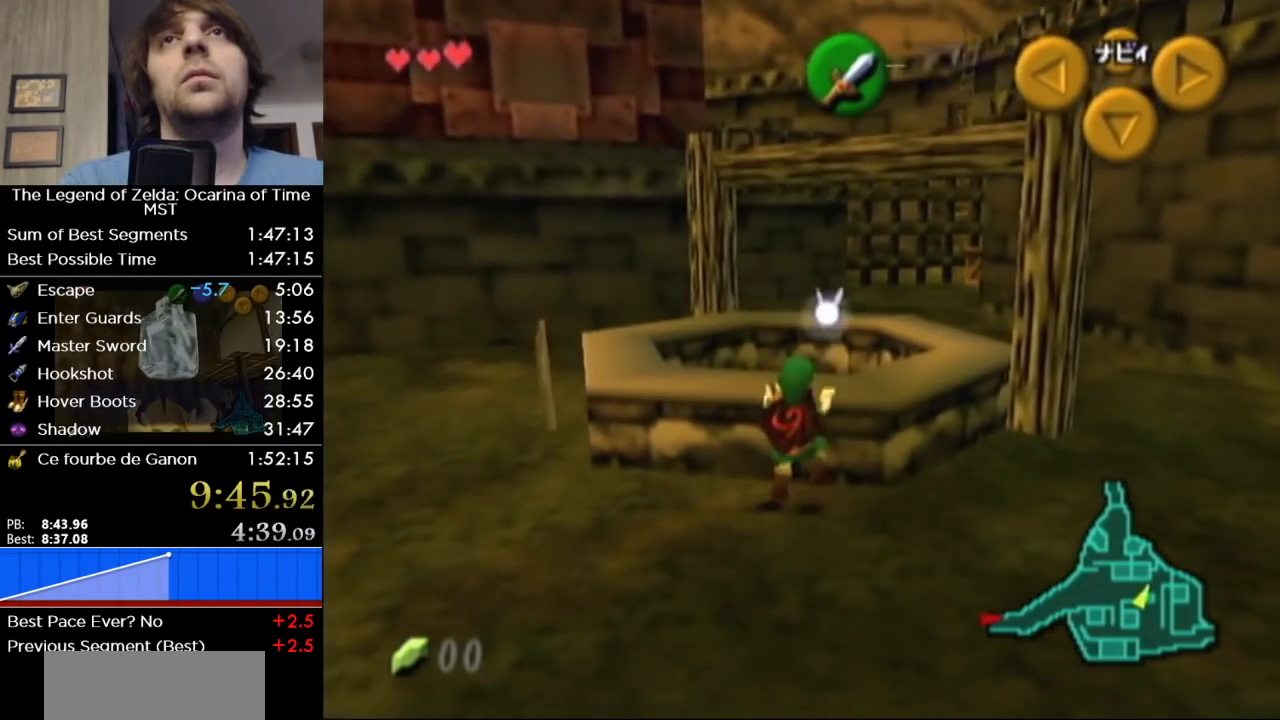
{"buttons": ["L1"], "left_stick": "up", "right_stick": "center", "events": []}
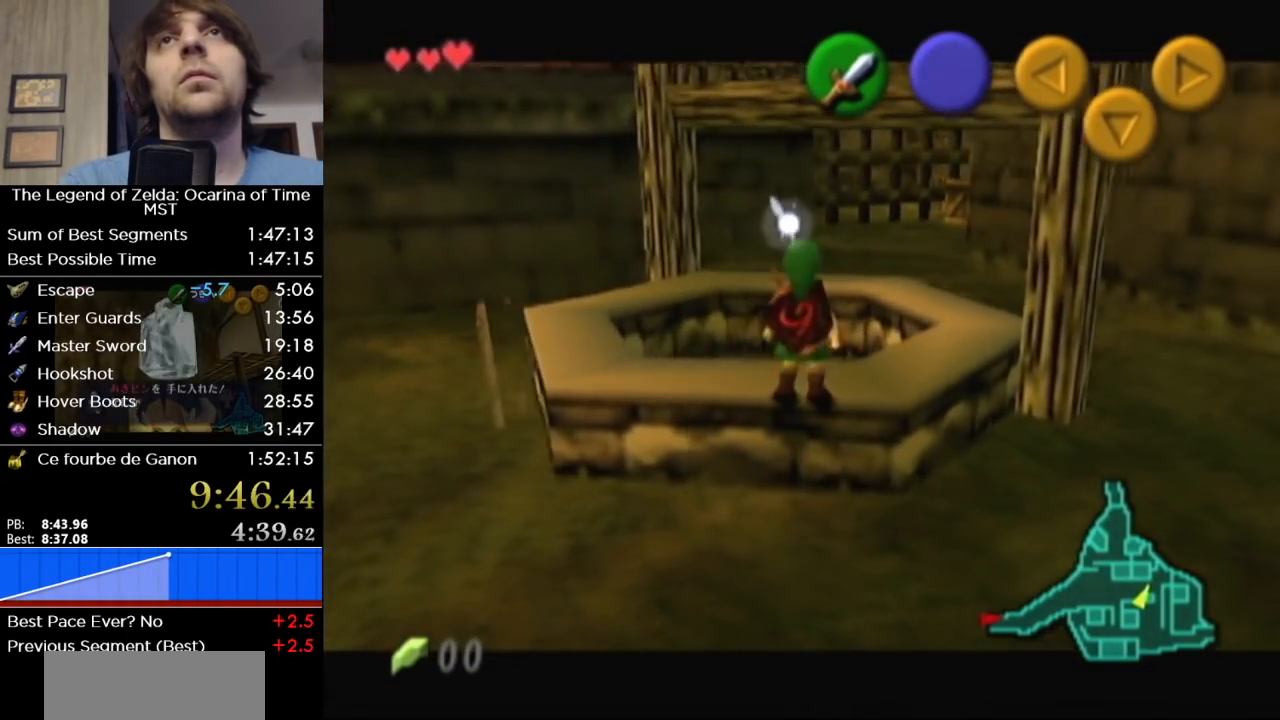
{"buttons": ["L1"], "left_stick": "up", "right_stick": "center", "events": []}
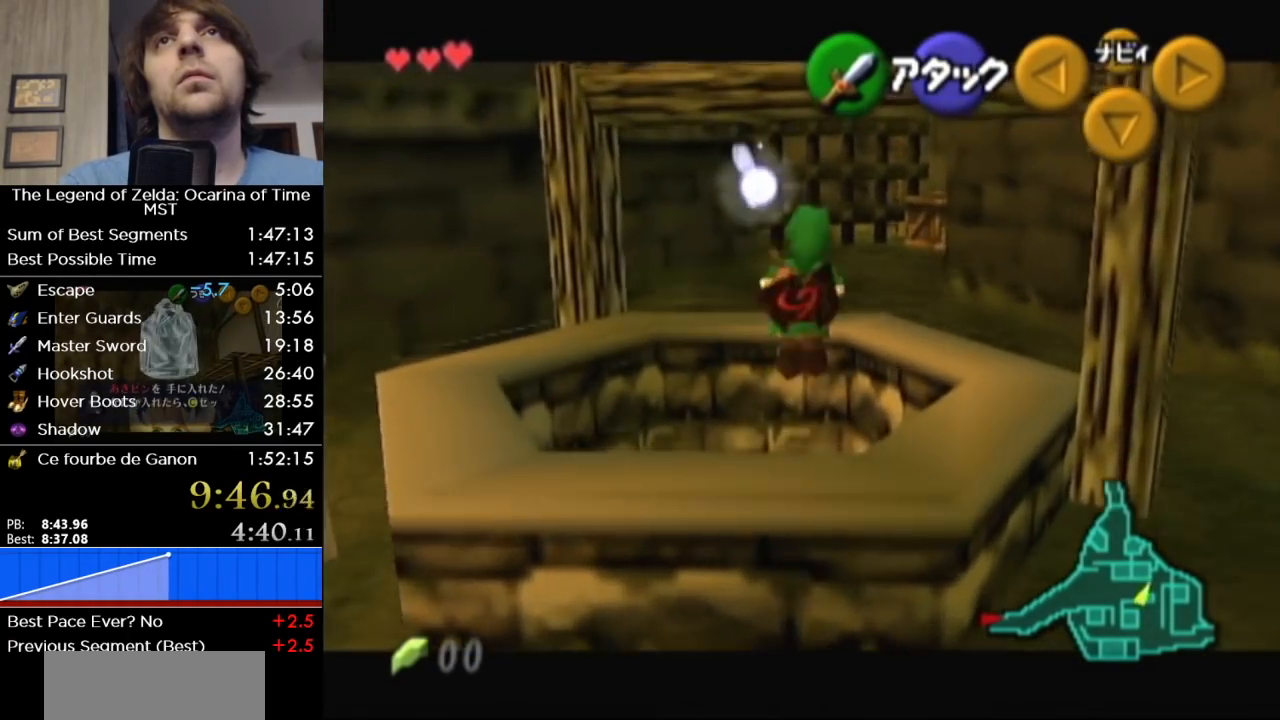
{"buttons": ["B"], "left_stick": "center", "right_stick": "center", "events": [[367, "B", "down"], [450, "L1", "up"], [450, "left_stick", "center"]]}
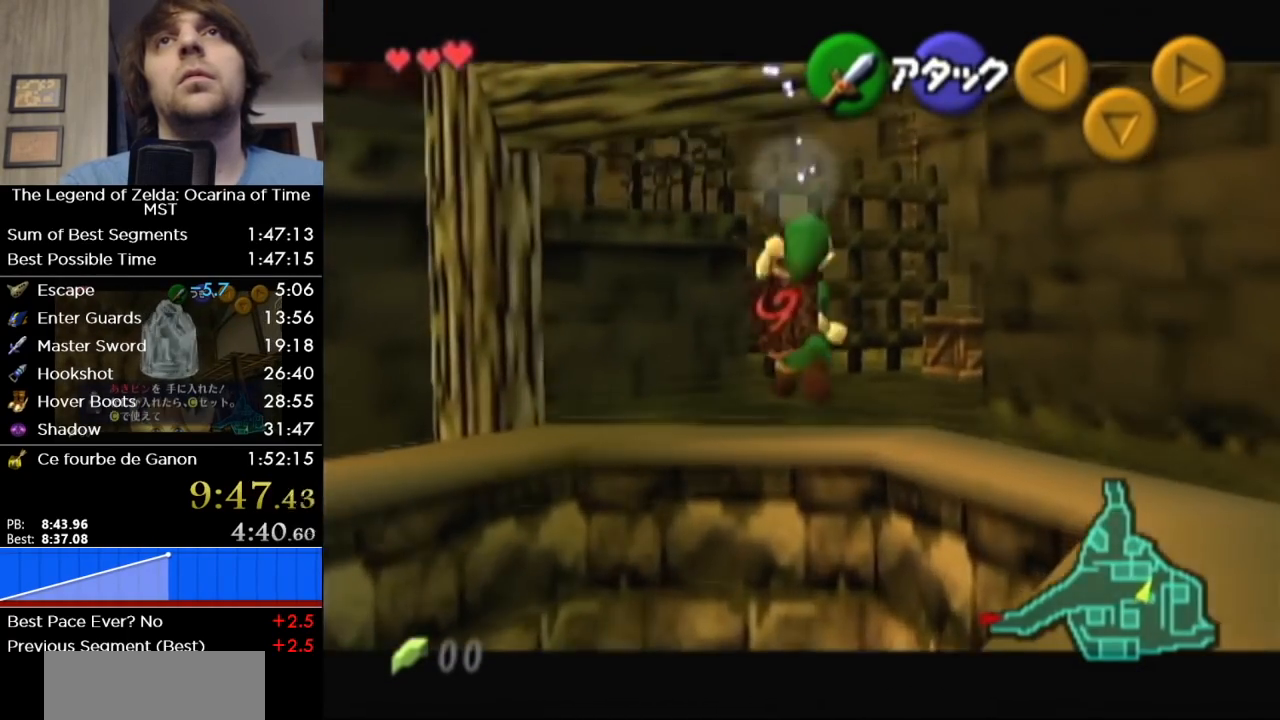
{"buttons": [], "left_stick": "center", "right_stick": "center", "events": [[50, "B", "up"], [400, "right_stick", "up"], [483, "right_stick", "center"]]}
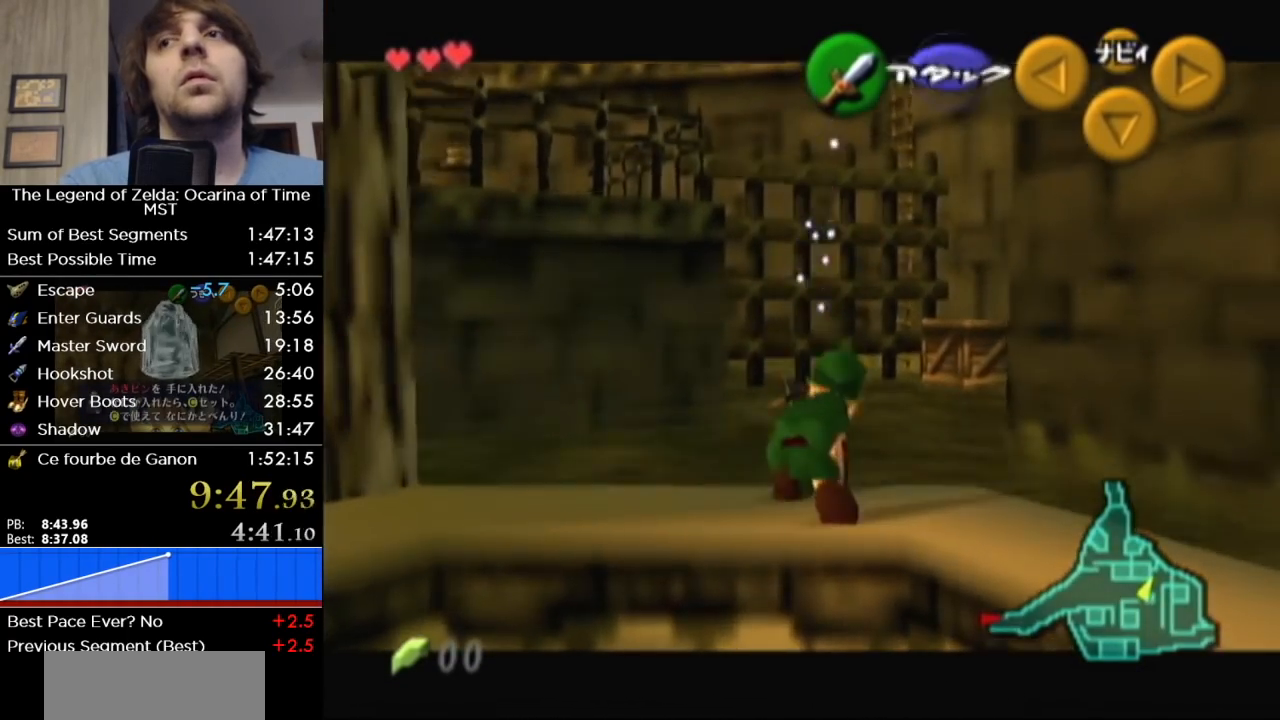
{"buttons": [], "left_stick": "center", "right_stick": "up", "events": [[50, "right_stick", "up"], [167, "right_stick", "up-right"], [300, "right_stick", "up"]]}
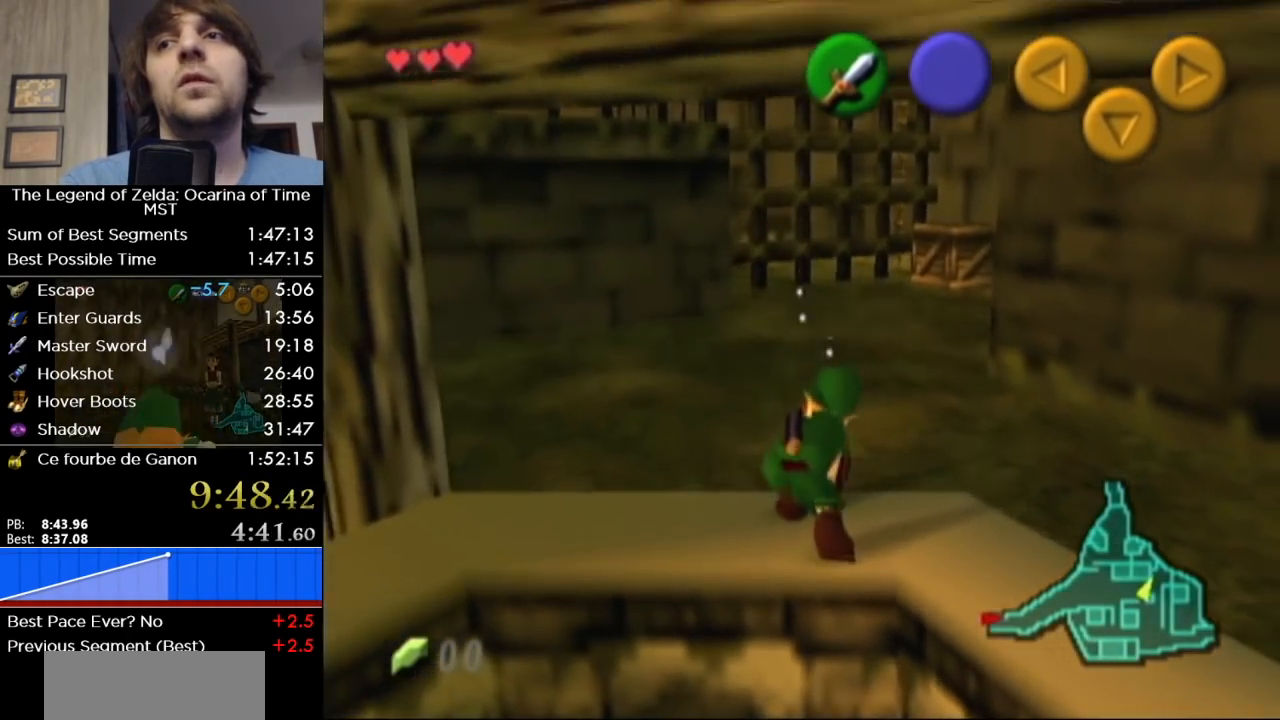
{"buttons": [], "left_stick": "center", "right_stick": "center", "events": [[150, "right_stick", "center"]]}
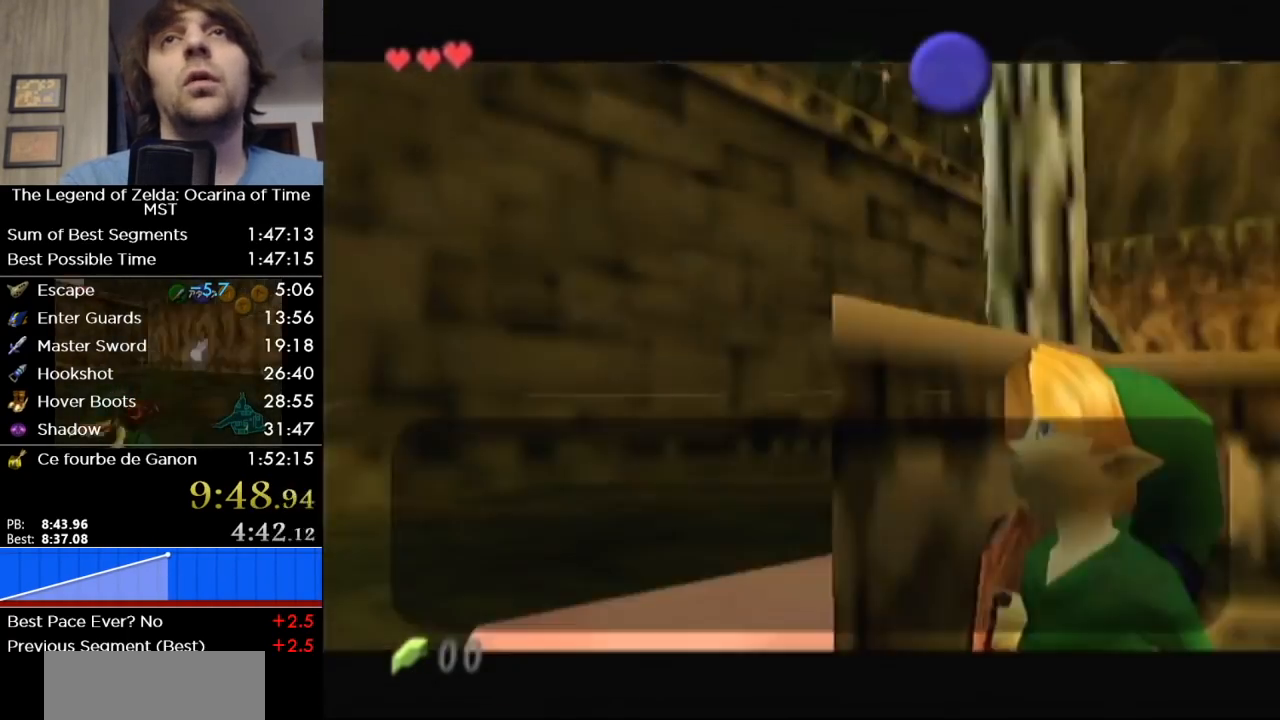
{"buttons": [], "left_stick": "center", "right_stick": "center", "events": []}
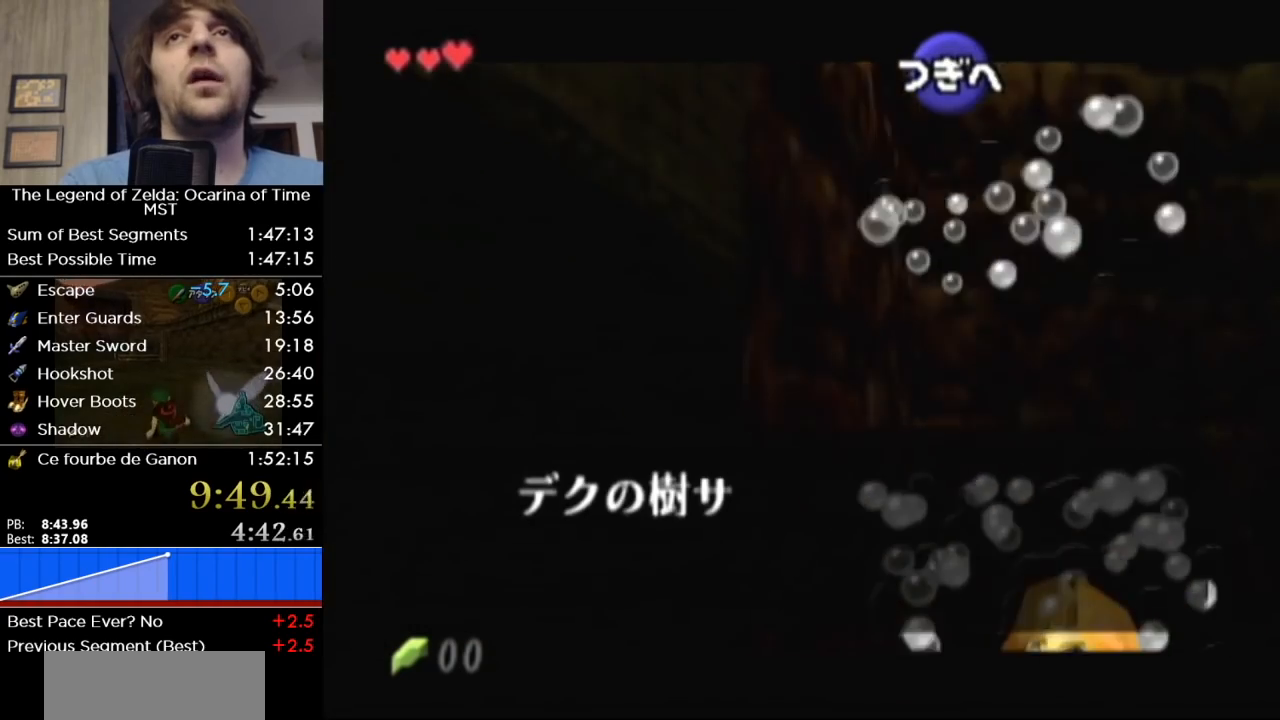
{"buttons": ["B"], "left_stick": "up-left", "right_stick": "center", "events": [[267, "left_stick", "up-left"], [333, "B", "down"], [400, "B", "up"], [467, "B", "down"]]}
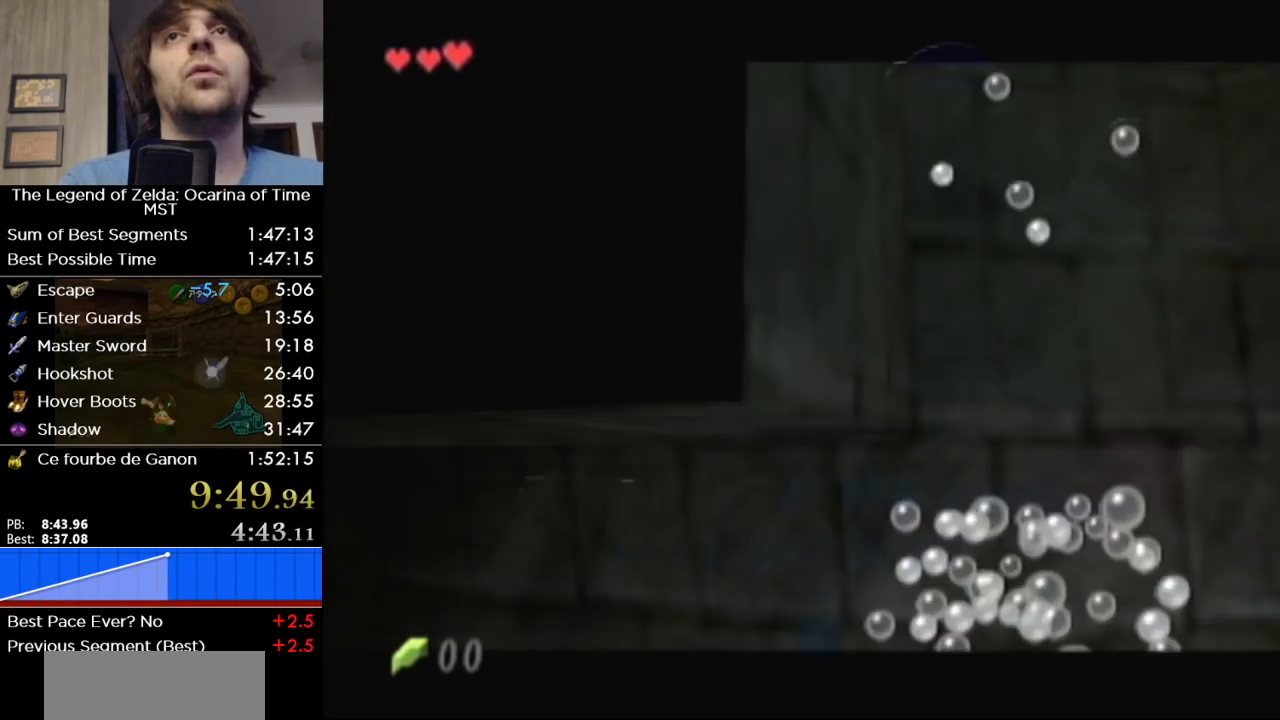
{"buttons": [], "left_stick": "up-left", "right_stick": "center", "events": [[17, "B", "up"], [117, "B", "down"], [167, "B", "up"]]}
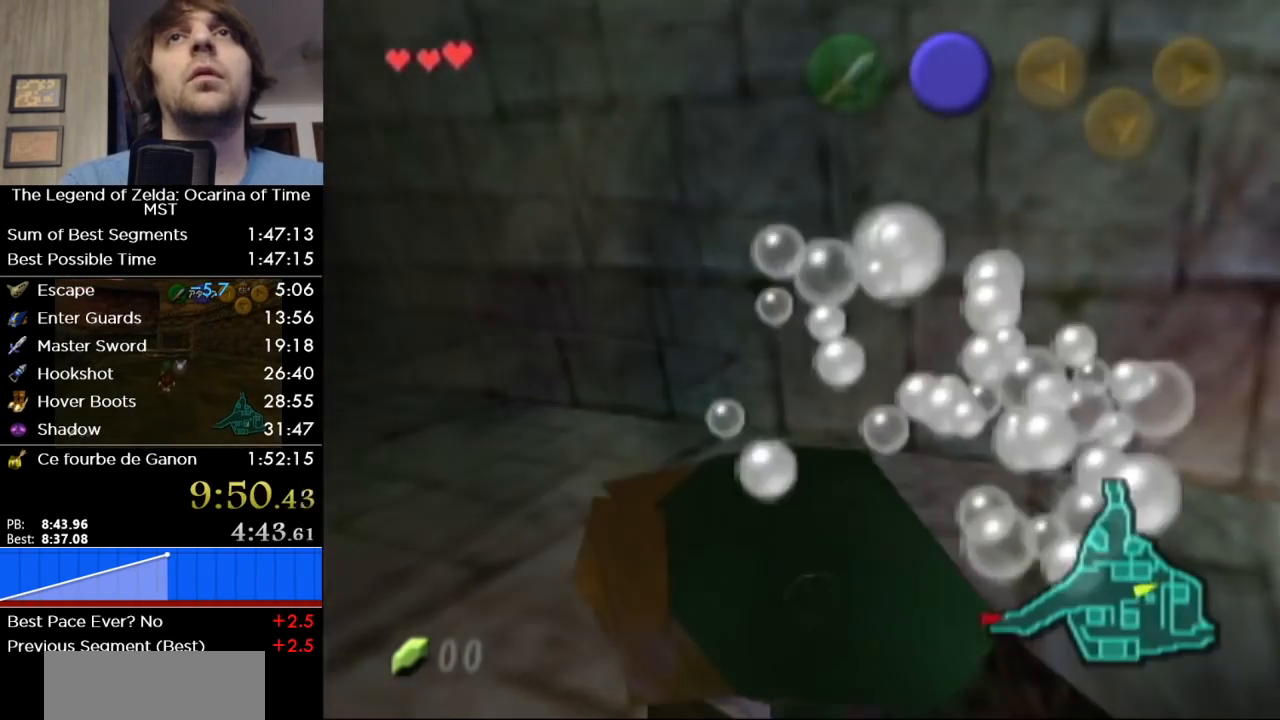
{"buttons": ["A"], "left_stick": "up-left", "right_stick": "center", "events": [[367, "A", "down"], [417, "A", "up"], [450, "A", "down"]]}
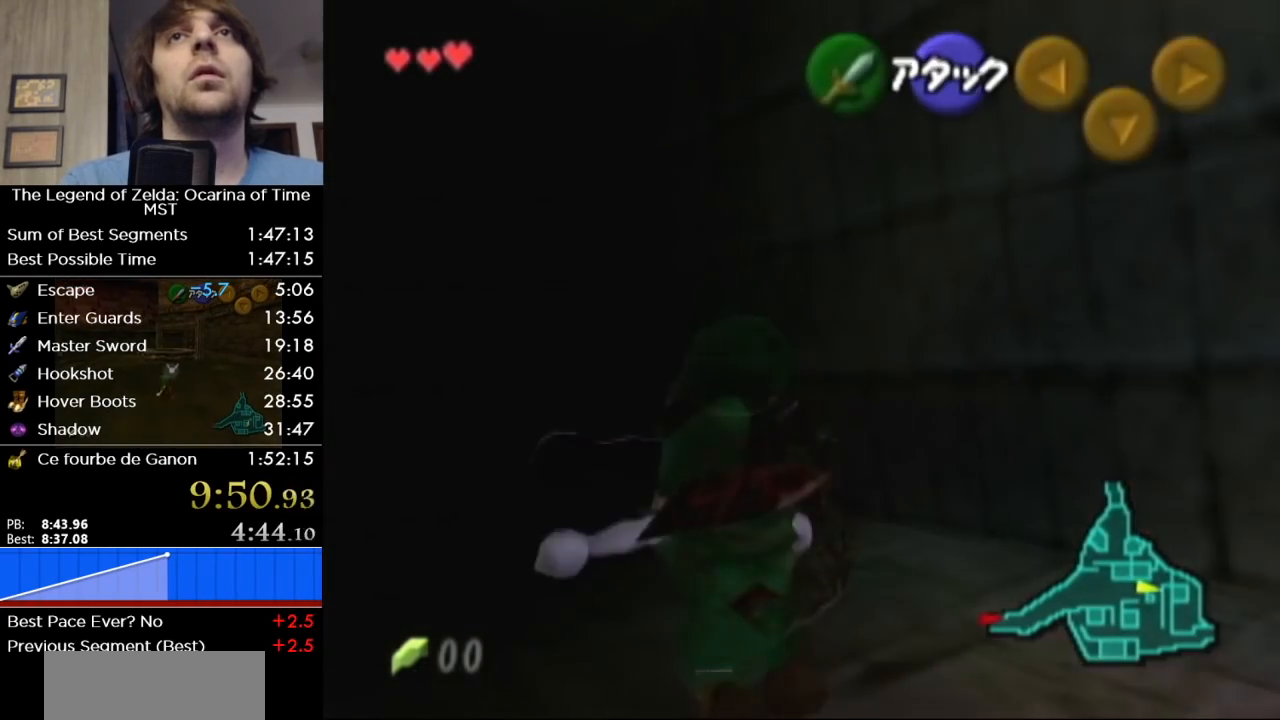
{"buttons": [], "left_stick": "up-left", "right_stick": "center", "events": [[50, "A", "up"]]}
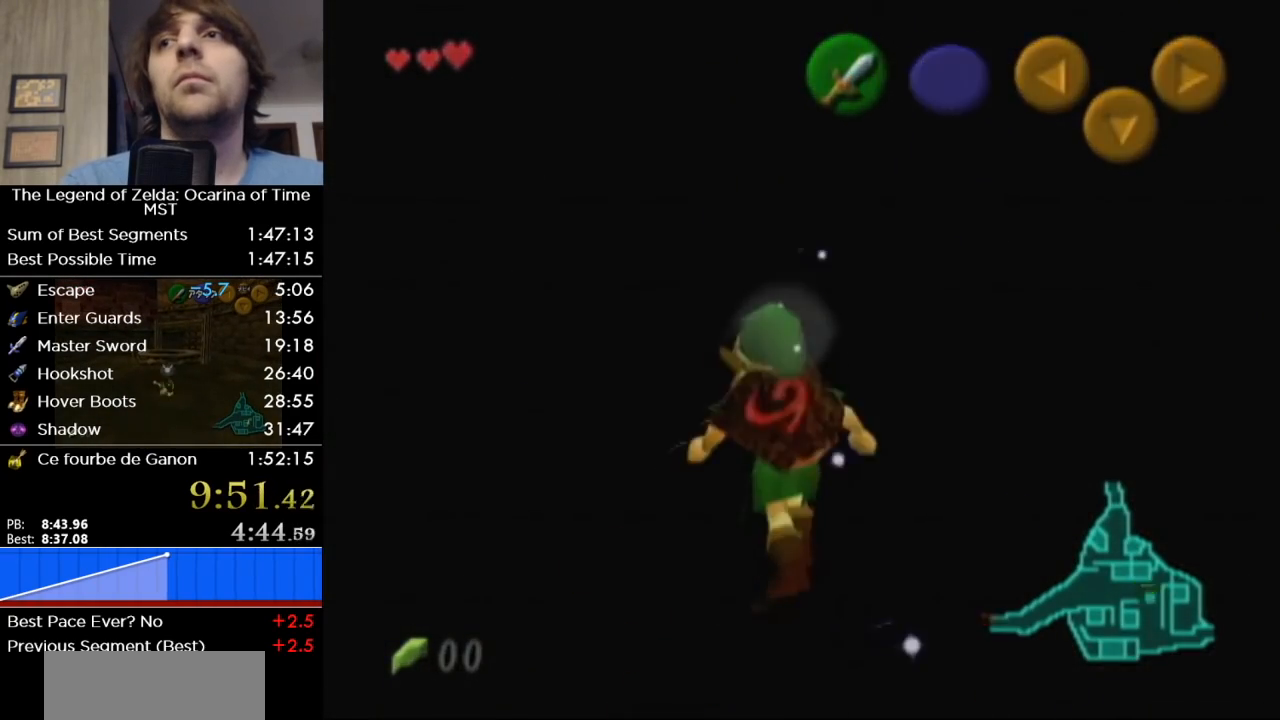
{"buttons": [], "left_stick": "up", "right_stick": "center", "events": [[250, "left_stick", "up"]]}
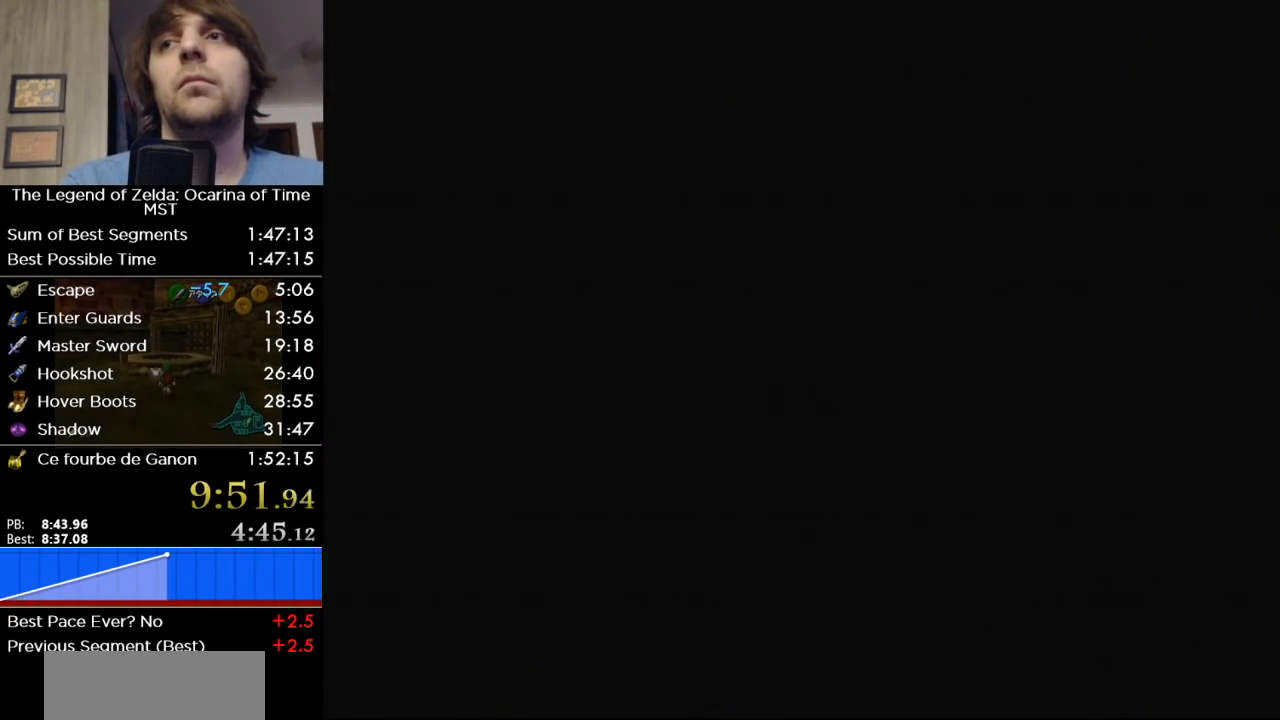
{"buttons": [], "left_stick": "up", "right_stick": "center", "events": []}
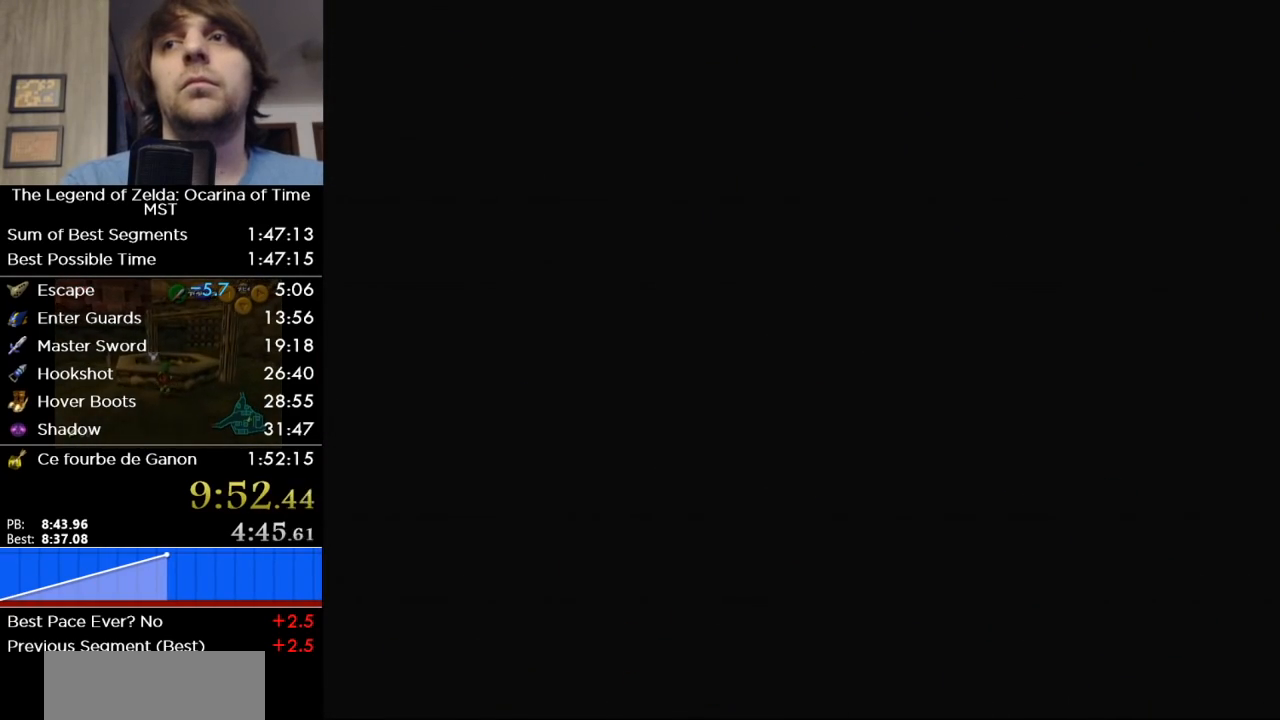
{"buttons": [], "left_stick": "up", "right_stick": "center", "events": []}
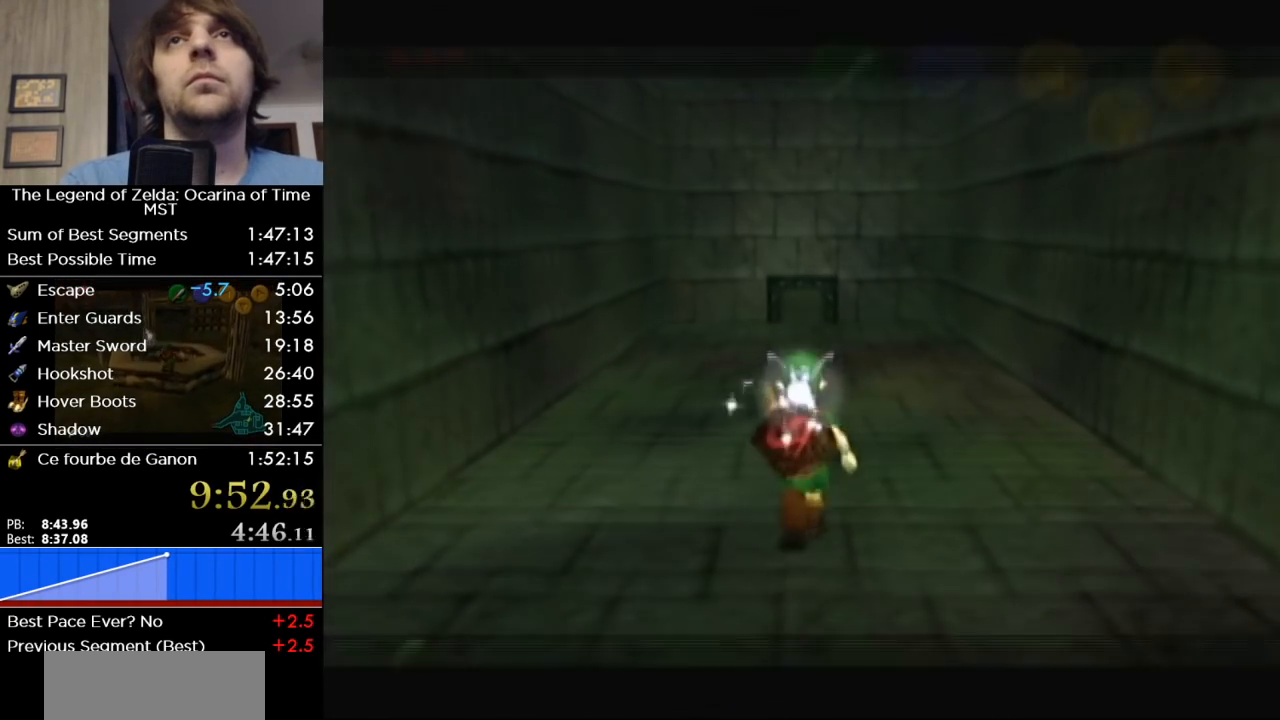
{"buttons": [], "left_stick": "up", "right_stick": "center", "events": [[333, "A", "down"], [483, "A", "up"]]}
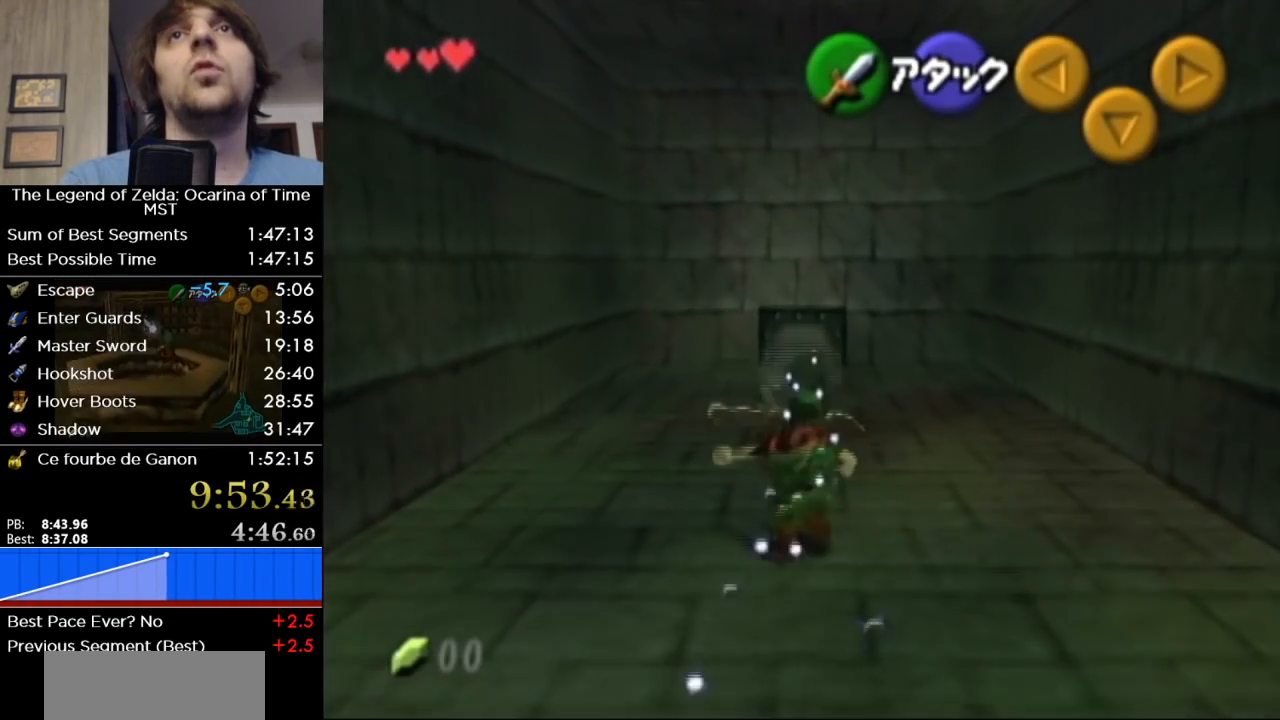
{"buttons": [], "left_stick": "up", "right_stick": "center", "events": []}
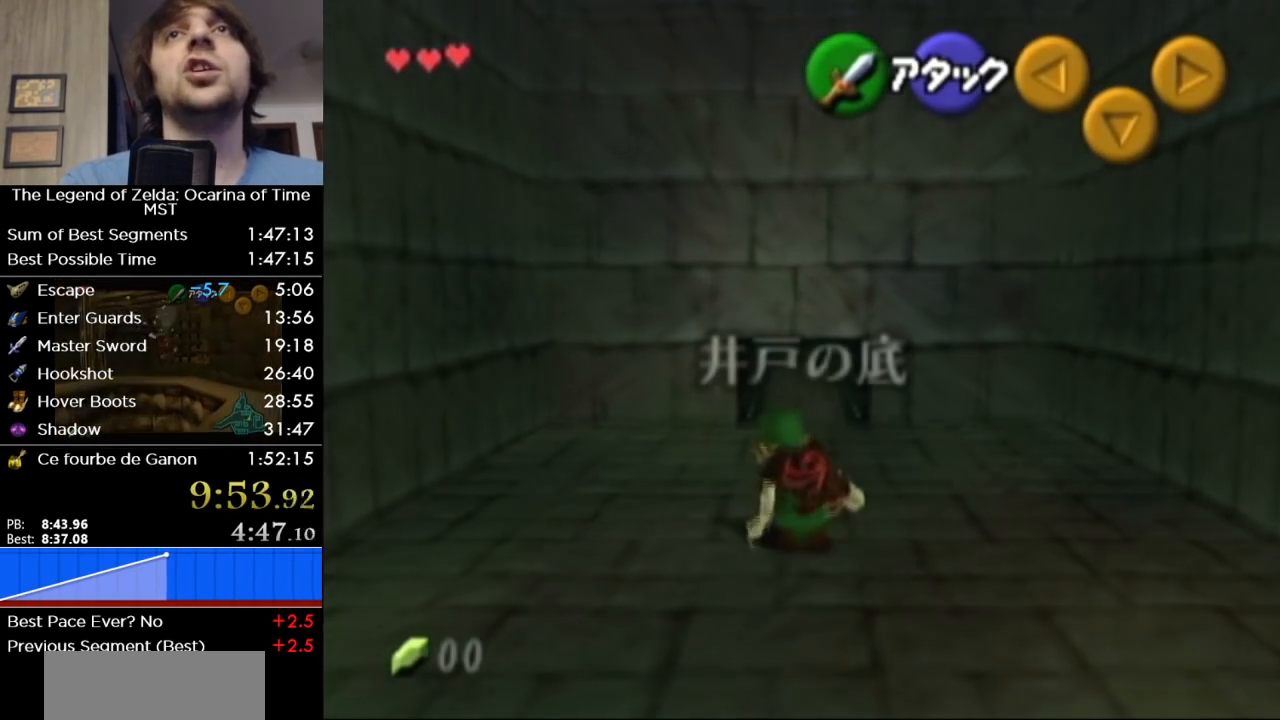
{"buttons": [], "left_stick": "up", "right_stick": "center", "events": []}
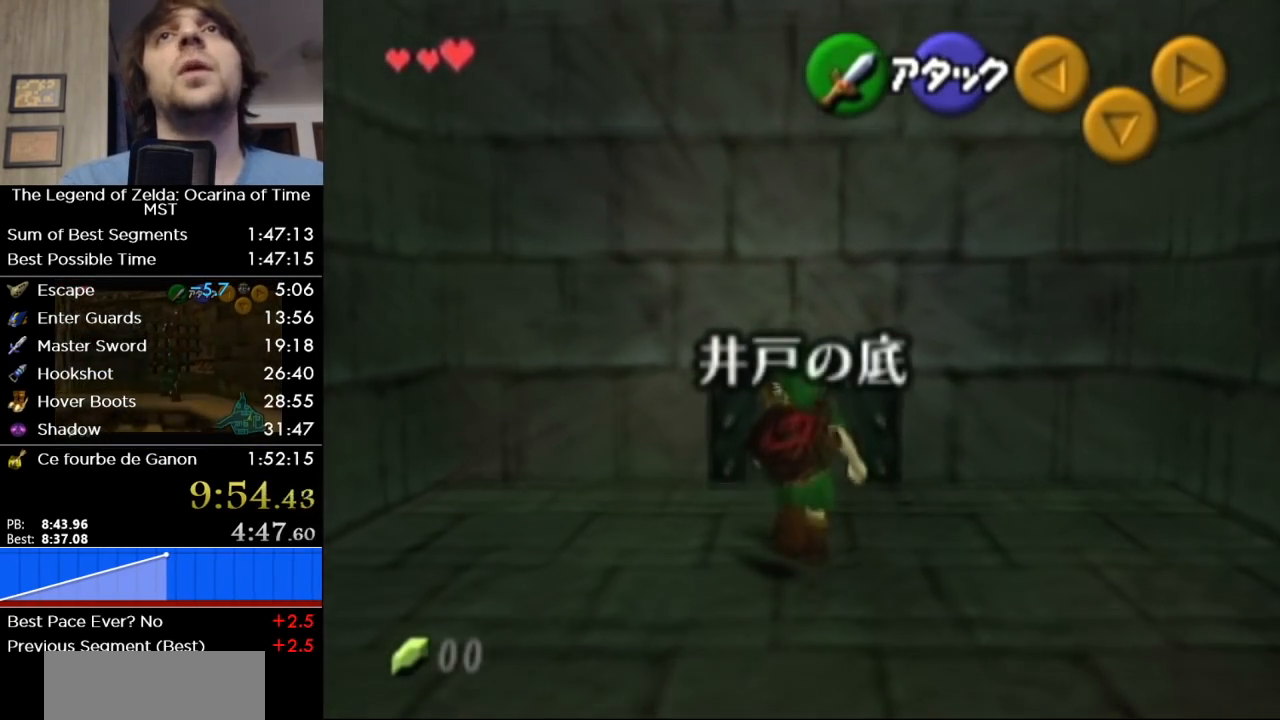
{"buttons": [], "left_stick": "up", "right_stick": "center", "events": [[250, "A", "down"], [300, "A", "up"]]}